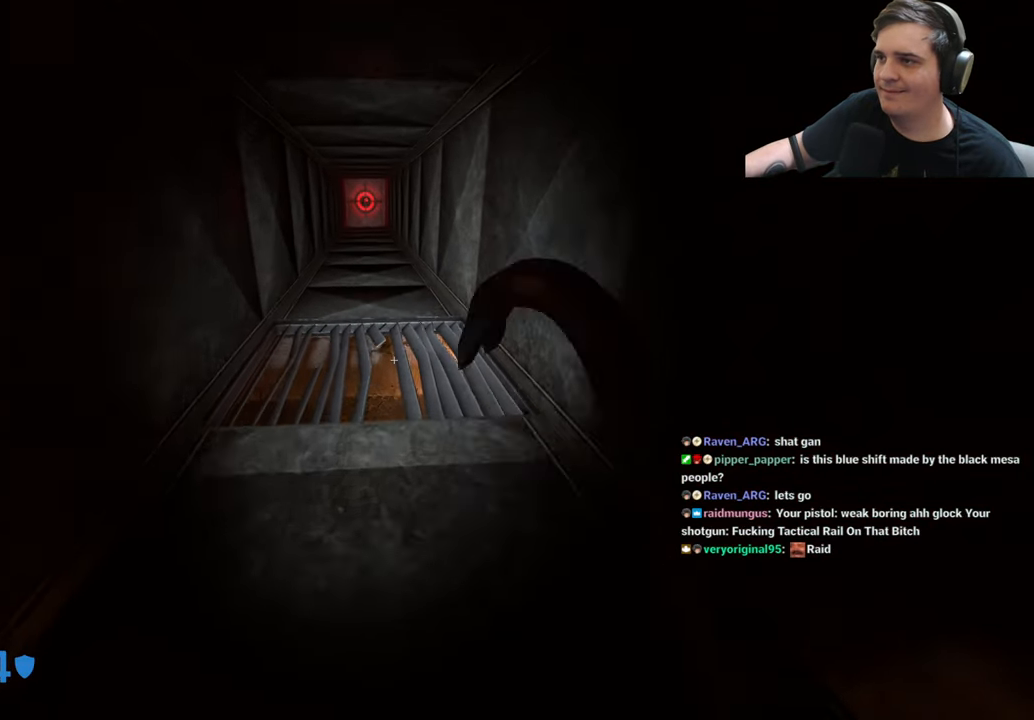
Gameplay with keyboard and mouse; each line is a JSON object with the keys held at the frame after it. "events" lists presses ("down") and releases ("up") of "1", "2", "3", "4", "5", "a", "alt", "c", "caps_lock", "ctrl", "d", "e", "f", "g", "q", "r", "s", "shift", "t", "tab", "v", "w", "x" and "z" between this image and that frame as [ms after this image, input, new state], when the widget could be followed in between. No other keys are recorded. Mouse buttons are not recorded. Not read: mouse_move.
{"keys": ["w"], "events": []}
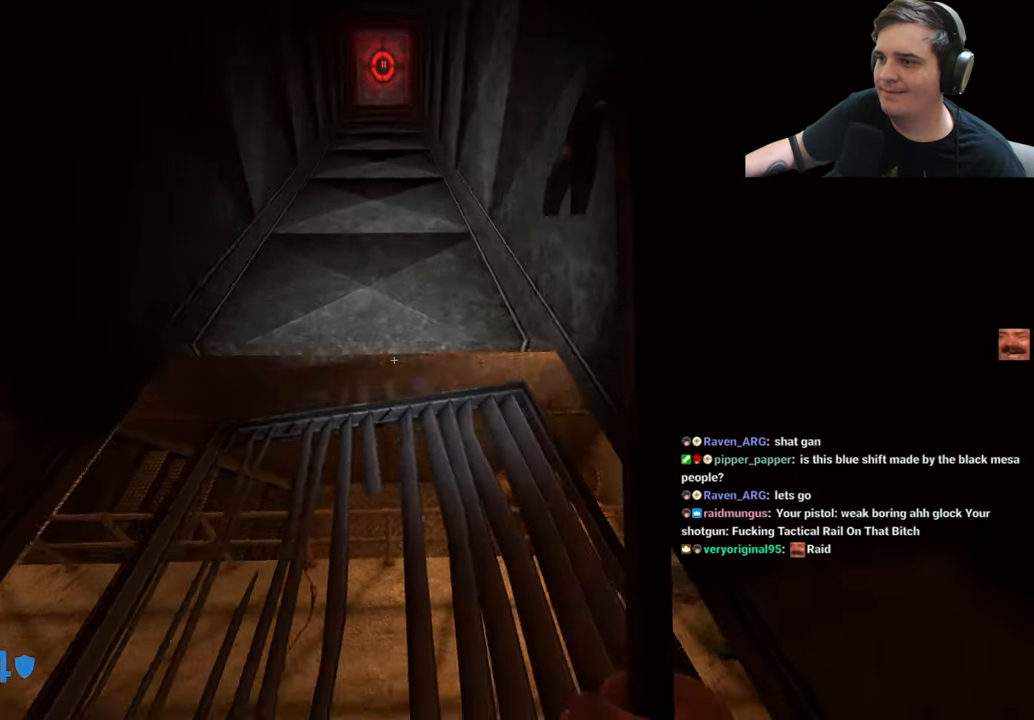
{"keys": [], "events": [[33, "w", "up"], [367, "a", "down"], [400, "a", "up"]]}
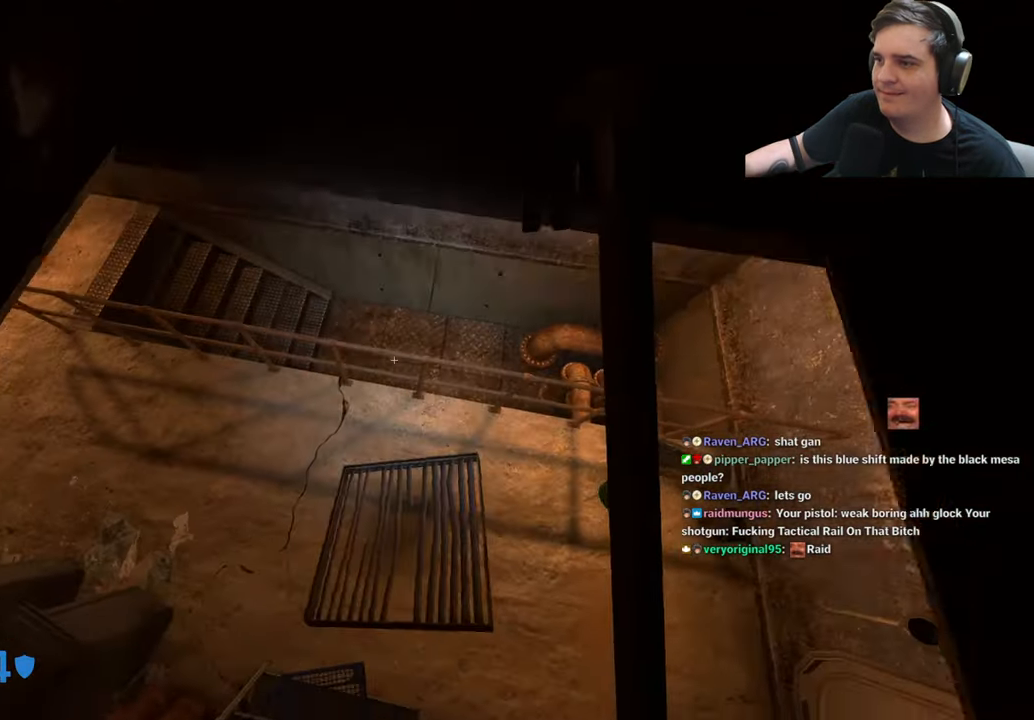
{"keys": [], "events": []}
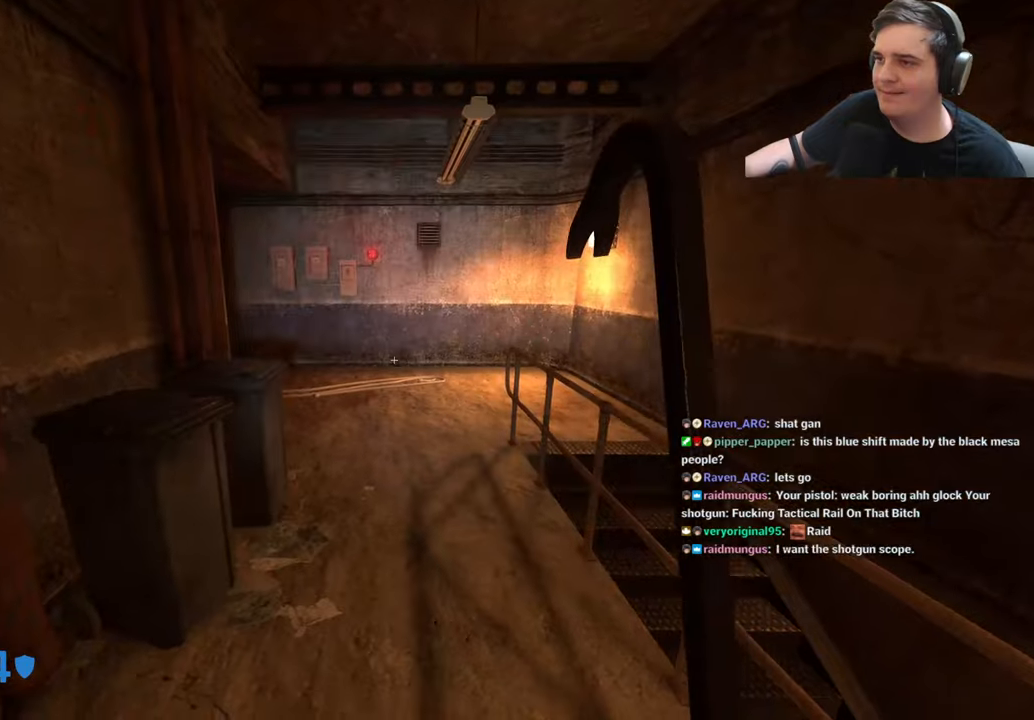
{"keys": ["w"], "events": [[67, "3", "down"], [150, "3", "up"], [200, "w", "down"]]}
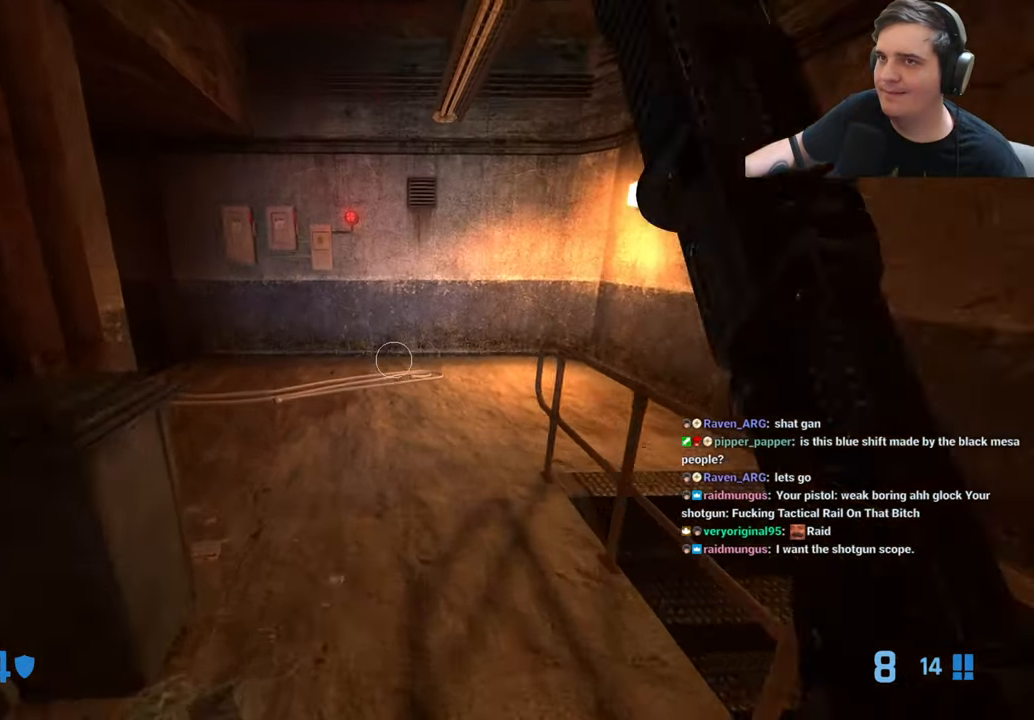
{"keys": [], "events": [[267, "d", "down"], [367, "d", "up"], [367, "w", "up"]]}
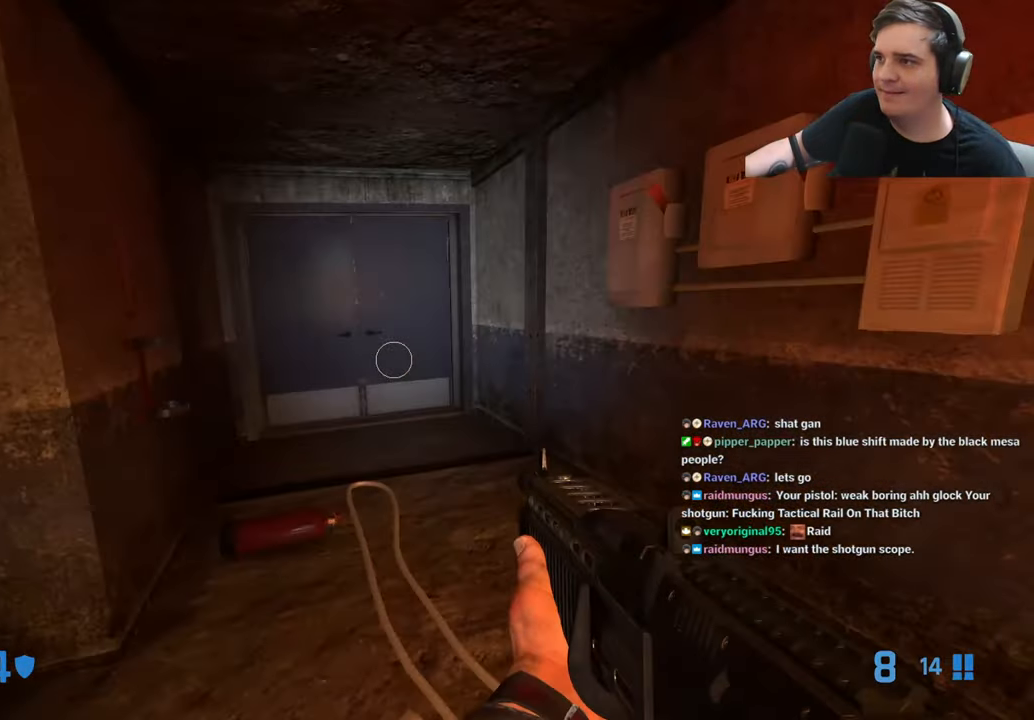
{"keys": ["a", "w"], "events": [[150, "a", "down"], [334, "a", "up"], [467, "a", "down"], [467, "w", "down"]]}
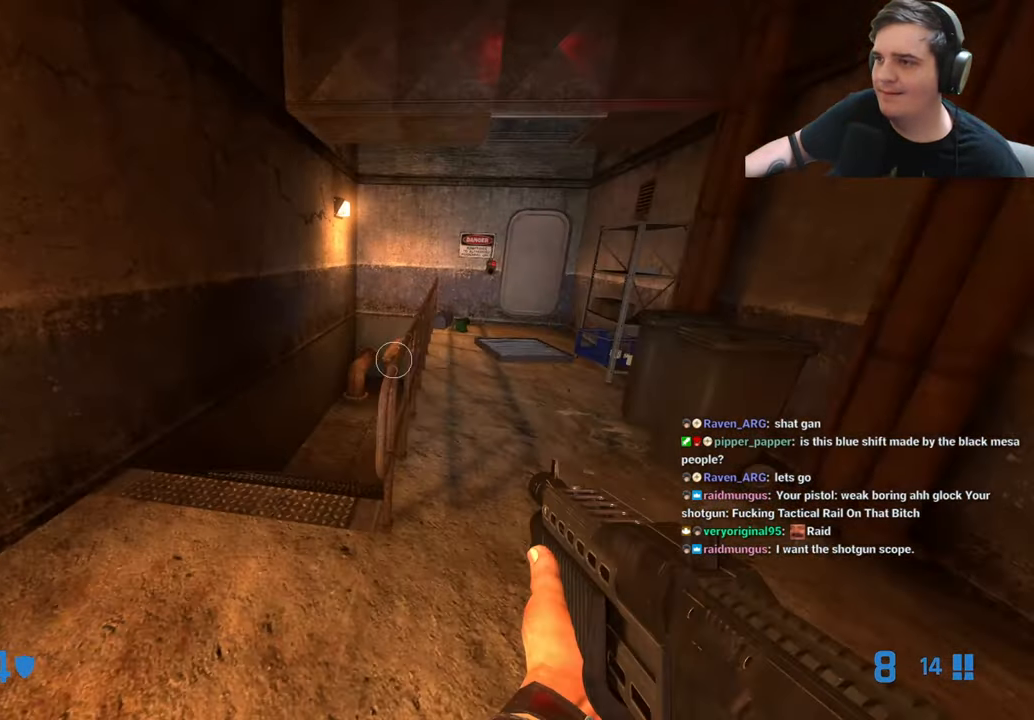
{"keys": ["d"], "events": [[150, "a", "up"], [200, "d", "down"], [200, "w", "up"], [300, "d", "up"], [434, "d", "down"]]}
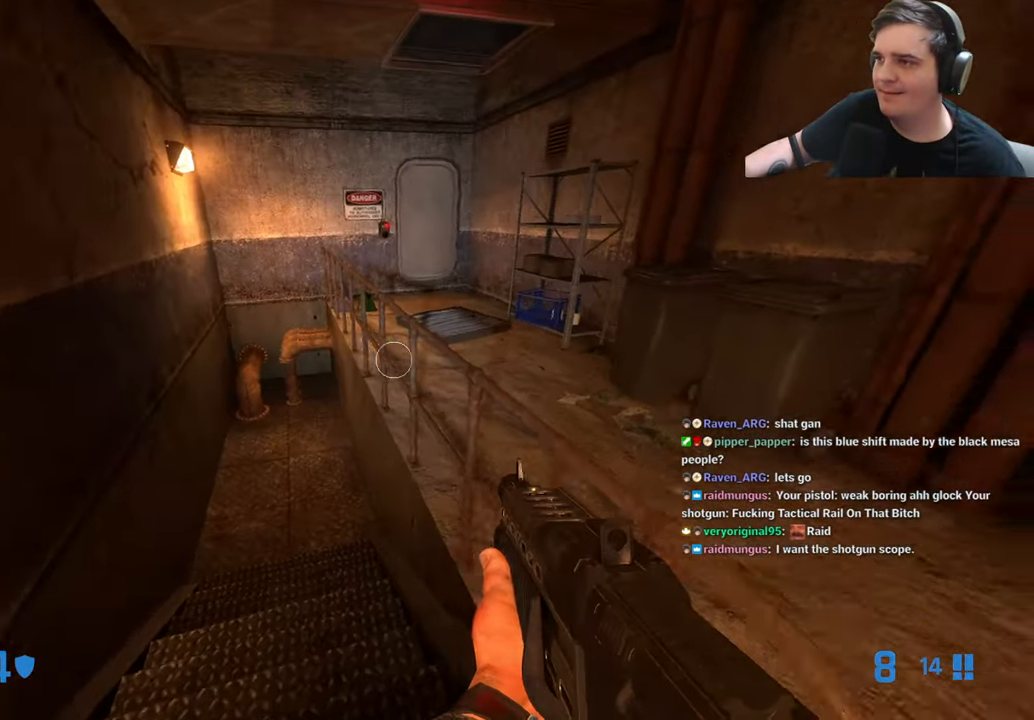
{"keys": ["d"], "events": [[217, "d", "up"], [217, "w", "down"], [317, "a", "down"], [500, "a", "up"], [500, "d", "down"], [500, "w", "up"]]}
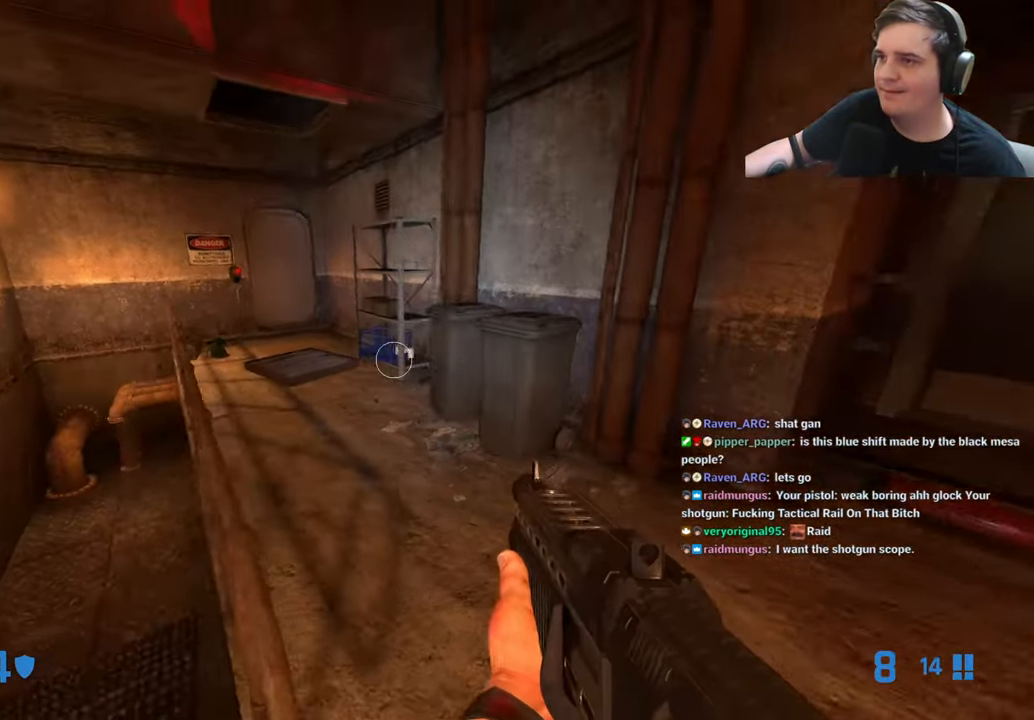
{"keys": ["d", "w"], "events": [[100, "w", "down"], [134, "d", "up"], [334, "d", "down"], [334, "w", "up"], [467, "w", "down"]]}
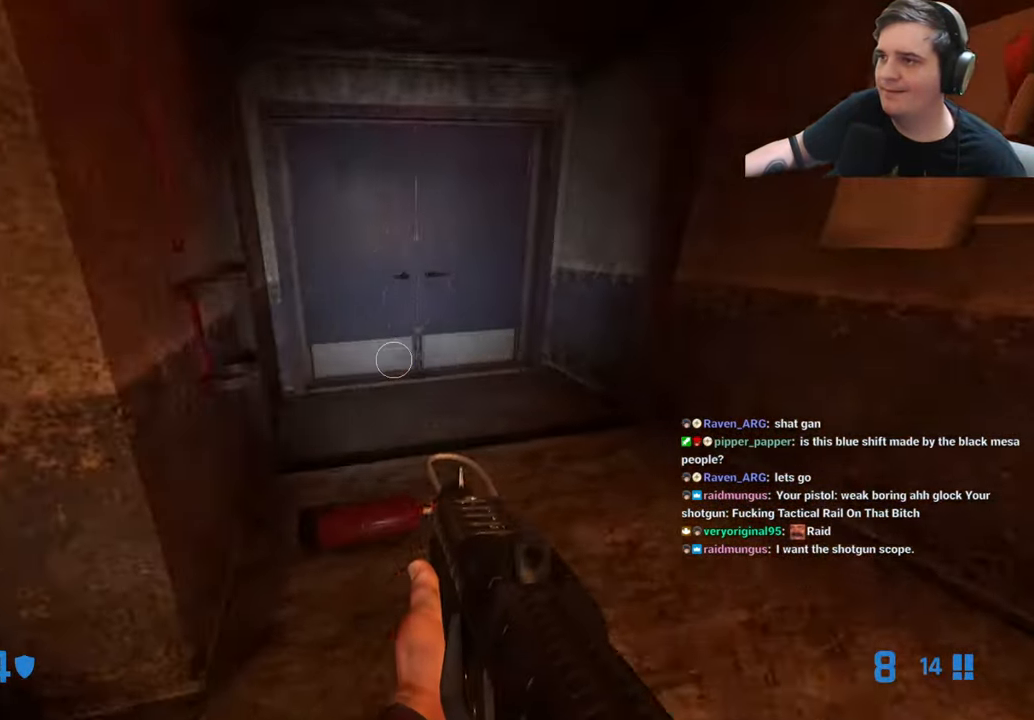
{"keys": ["e"], "events": [[17, "d", "up"], [67, "a", "down"], [167, "a", "up"], [384, "w", "up"], [484, "e", "down"]]}
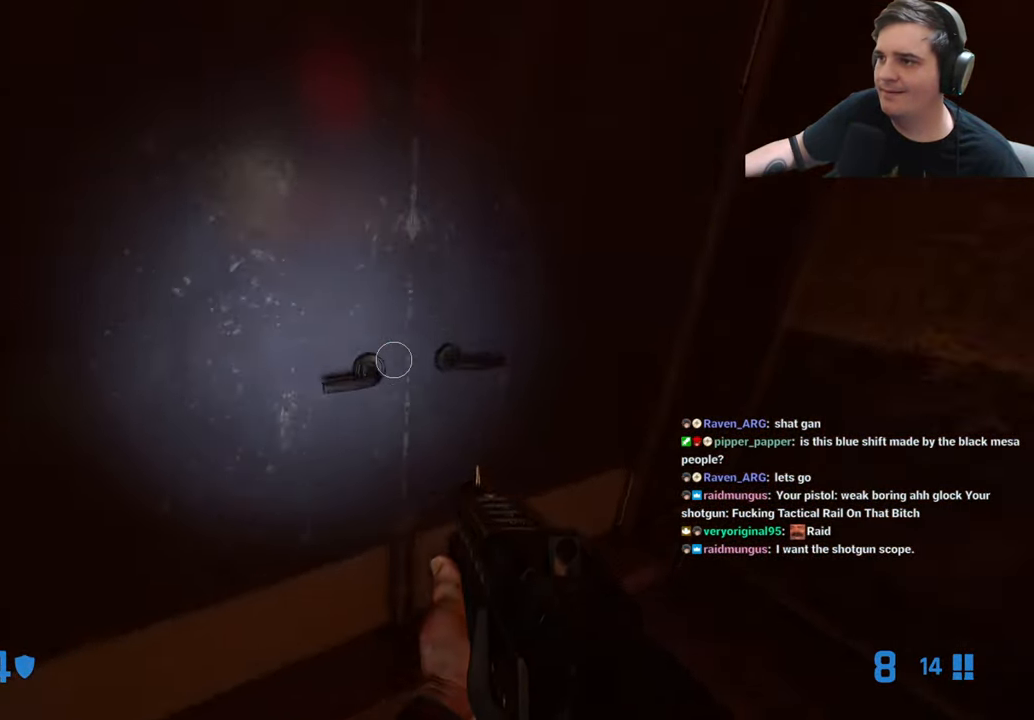
{"keys": ["w"], "events": [[84, "e", "up"], [84, "s", "down"], [167, "d", "down"], [167, "s", "up"], [267, "d", "up"], [500, "w", "down"]]}
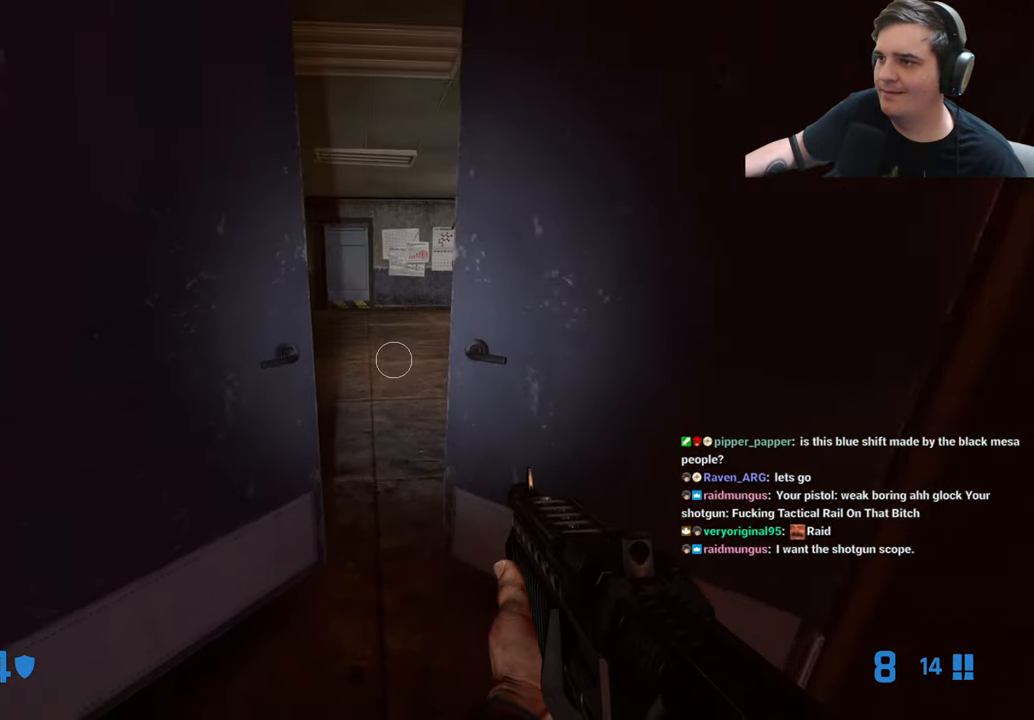
{"keys": ["w"], "events": [[100, "w", "up"], [334, "w", "down"]]}
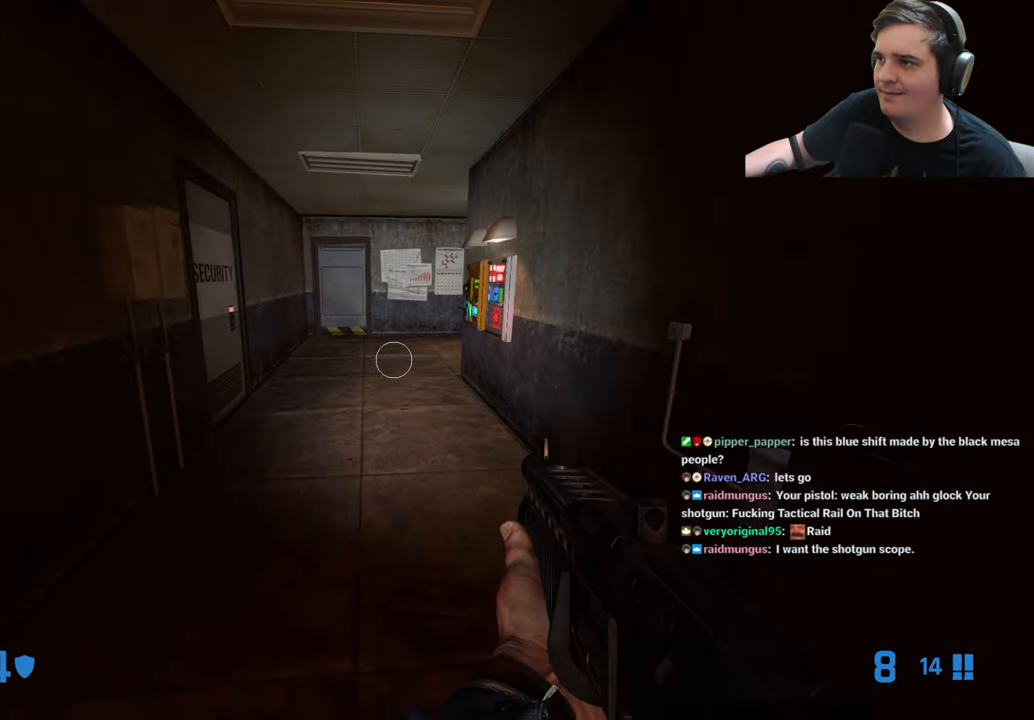
{"keys": ["a", "w"], "events": [[17, "w", "up"], [200, "w", "down"], [350, "w", "up"], [434, "w", "down"], [484, "a", "down"]]}
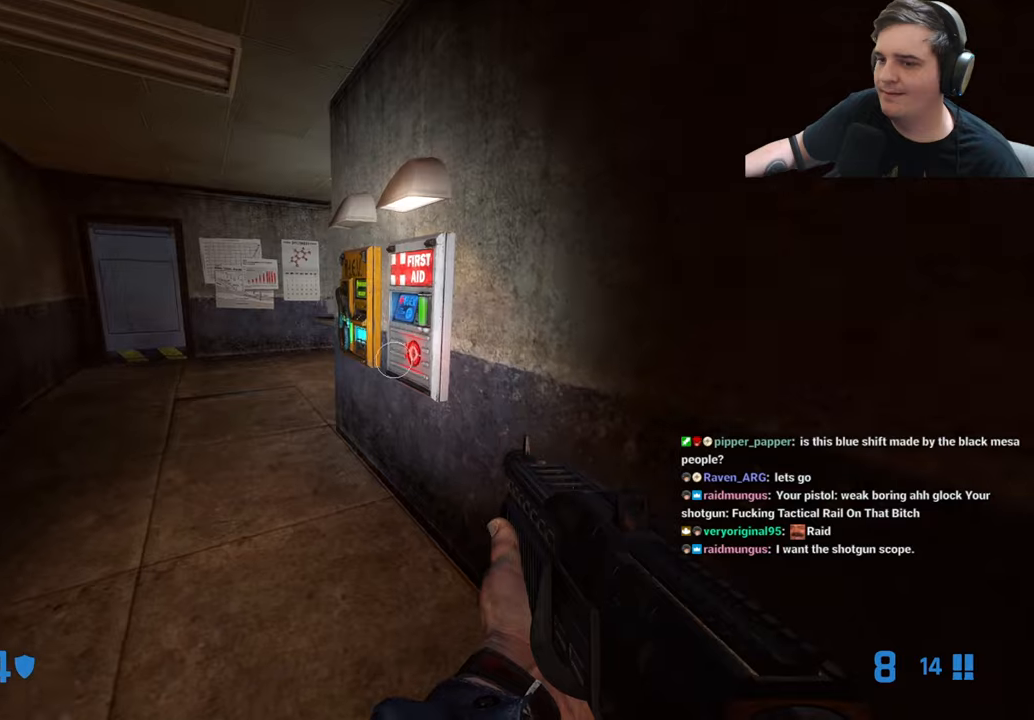
{"keys": ["e"], "events": [[133, "a", "up"], [133, "w", "up"], [316, "e", "down"]]}
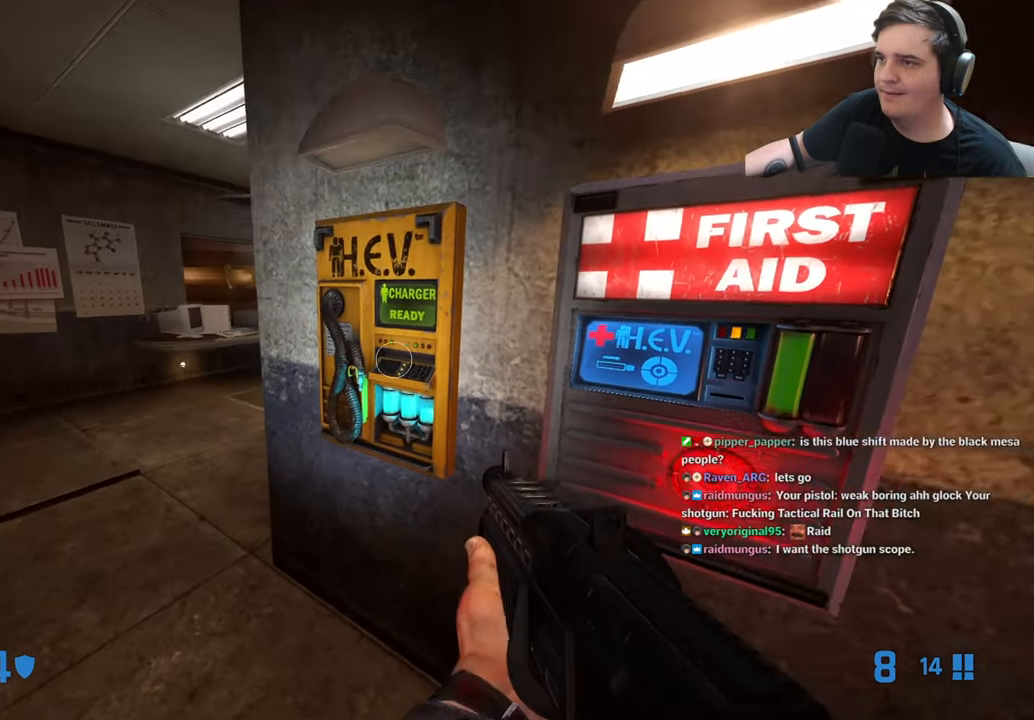
{"keys": ["e"], "events": []}
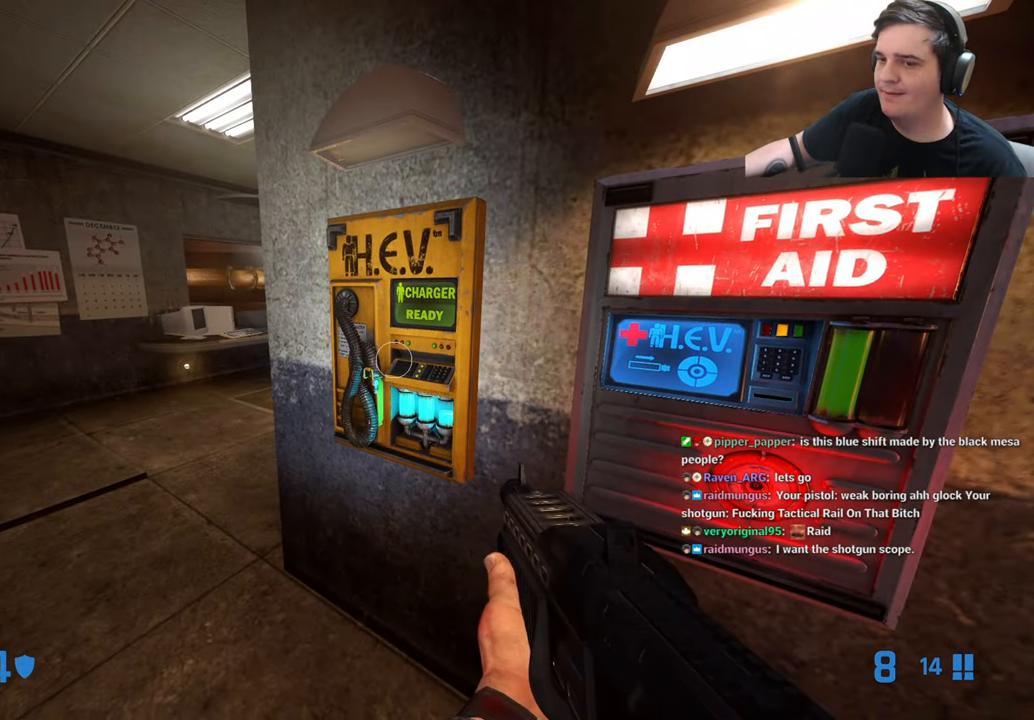
{"keys": ["a"], "events": [[150, "a", "down"], [150, "w", "down"], [350, "e", "up"], [350, "w", "up"]]}
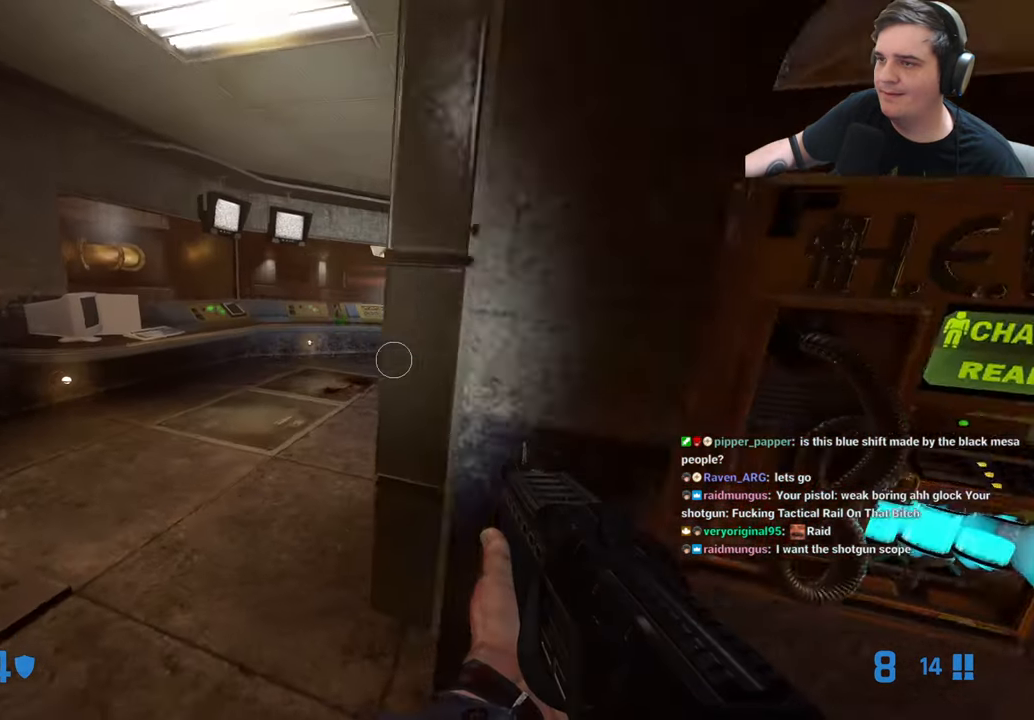
{"keys": [], "events": [[83, "a", "up"], [133, "d", "down"], [500, "d", "up"]]}
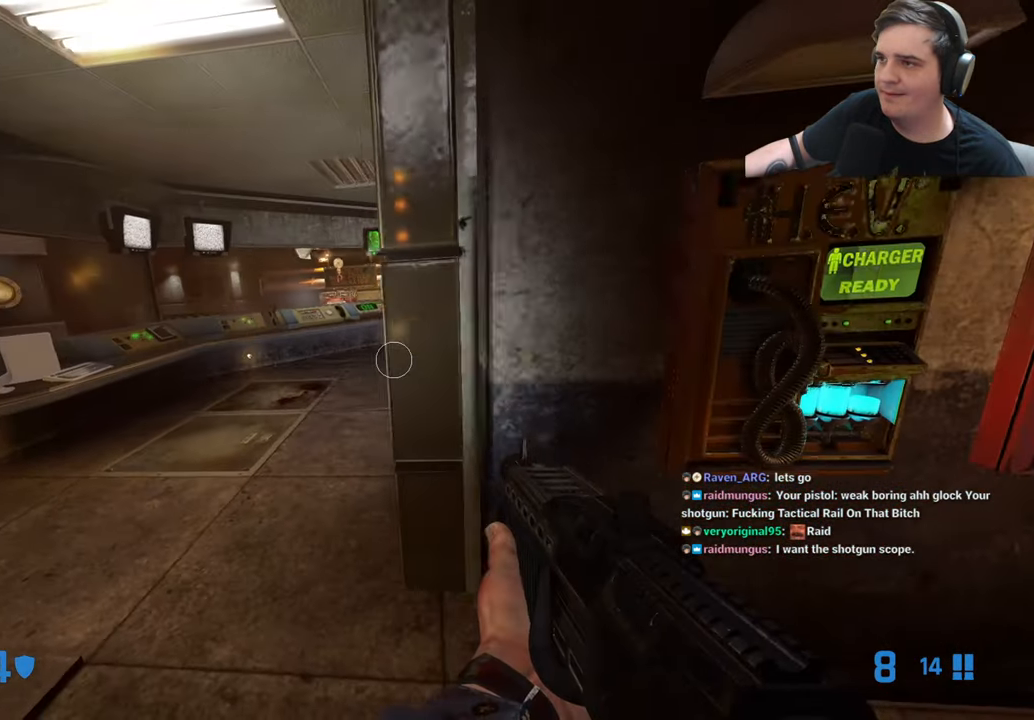
{"keys": ["e", "w"], "events": [[183, "e", "down"], [366, "w", "down"]]}
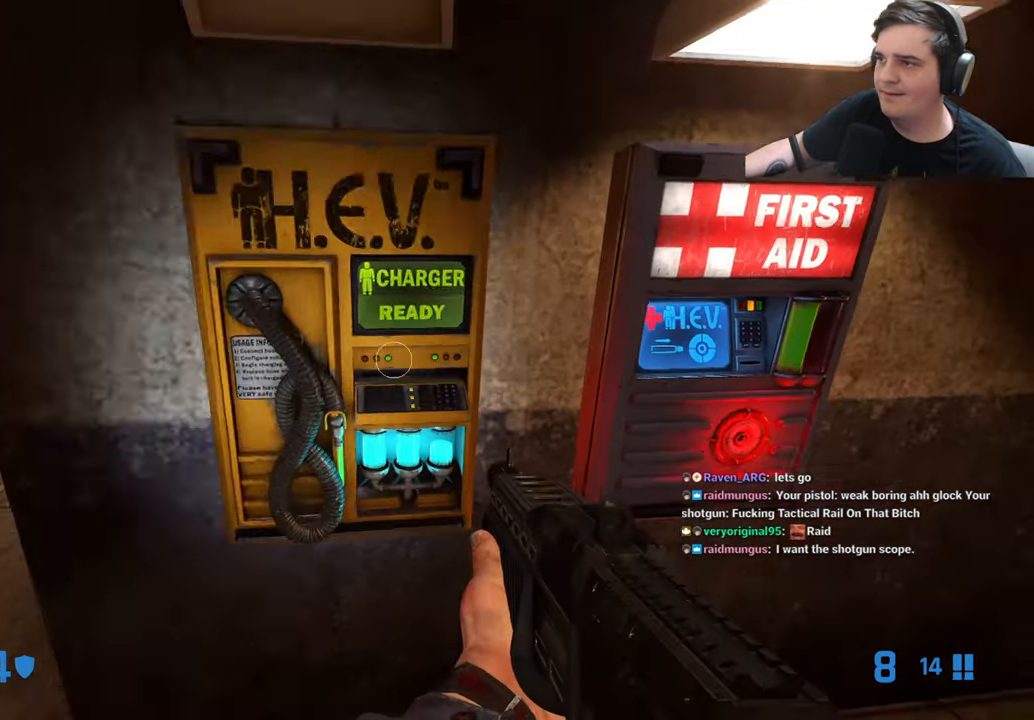
{"keys": ["e"], "events": [[200, "w", "up"]]}
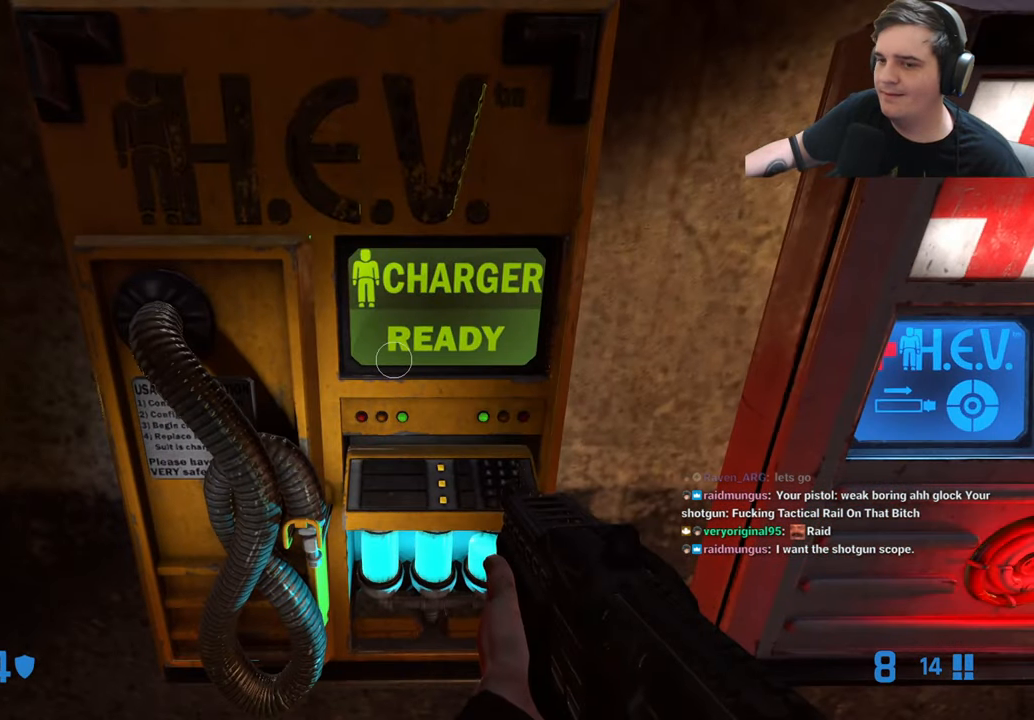
{"keys": ["w"], "events": [[116, "e", "up"], [216, "e", "down"], [466, "e", "up"], [466, "w", "down"]]}
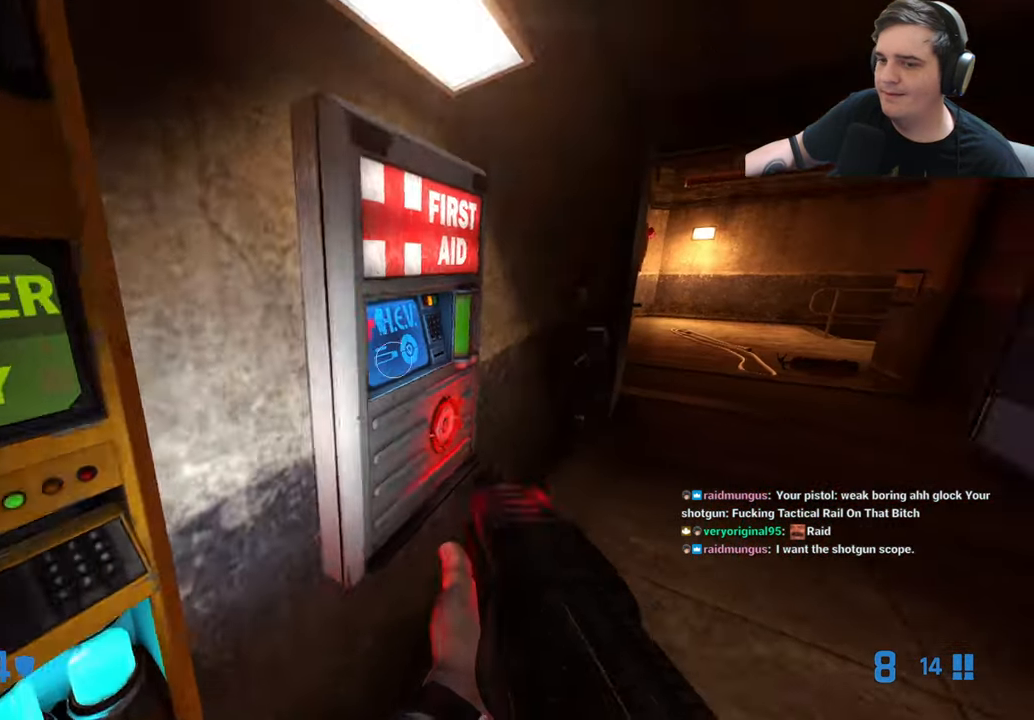
{"keys": ["e"], "events": [[50, "e", "down"], [83, "w", "up"]]}
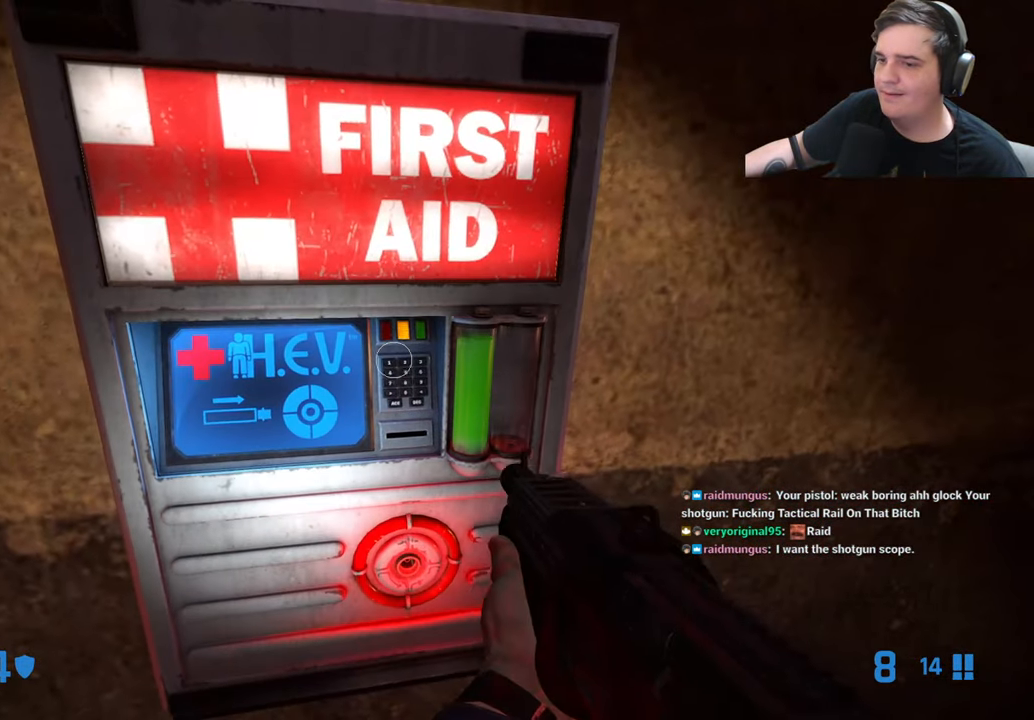
{"keys": ["e"], "events": []}
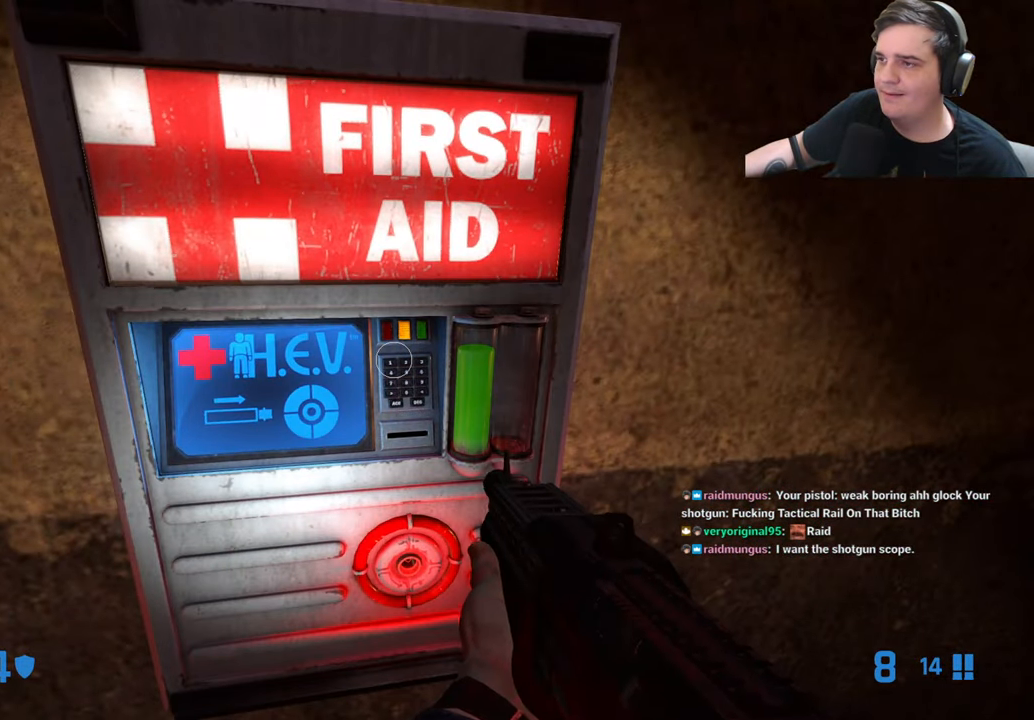
{"keys": ["e"], "events": []}
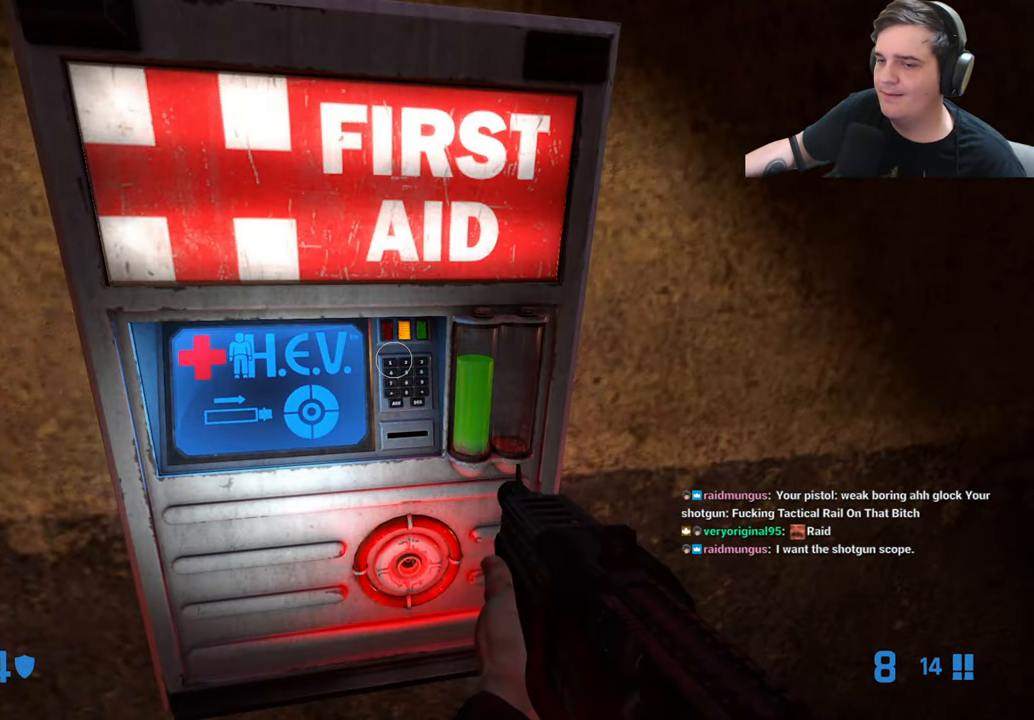
{"keys": ["e"], "events": []}
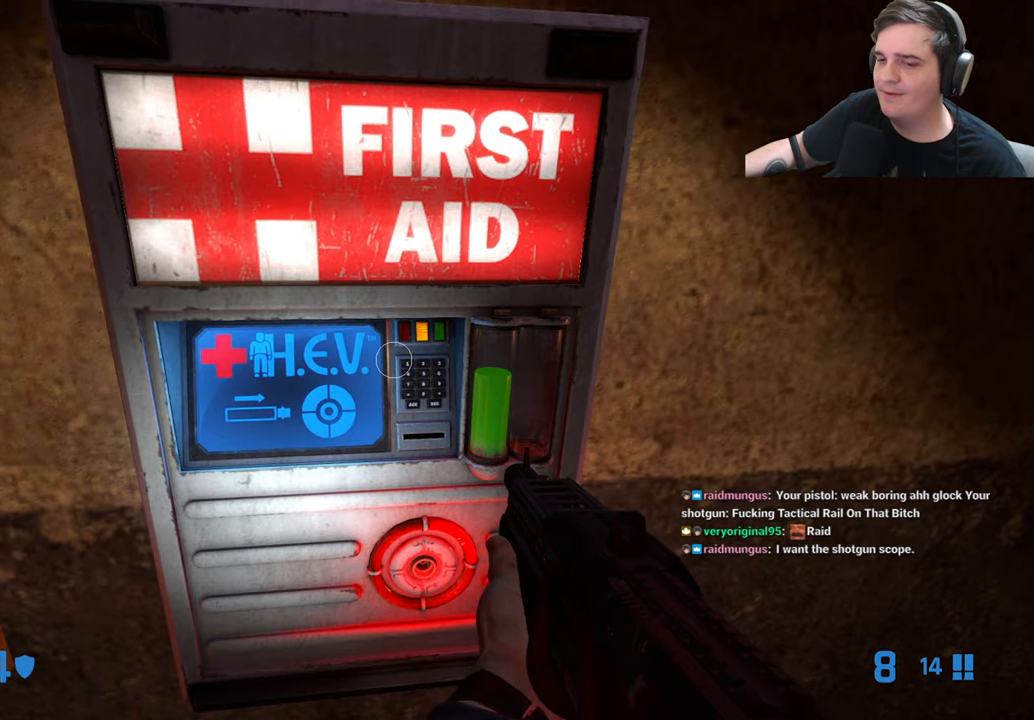
{"keys": ["e"], "events": []}
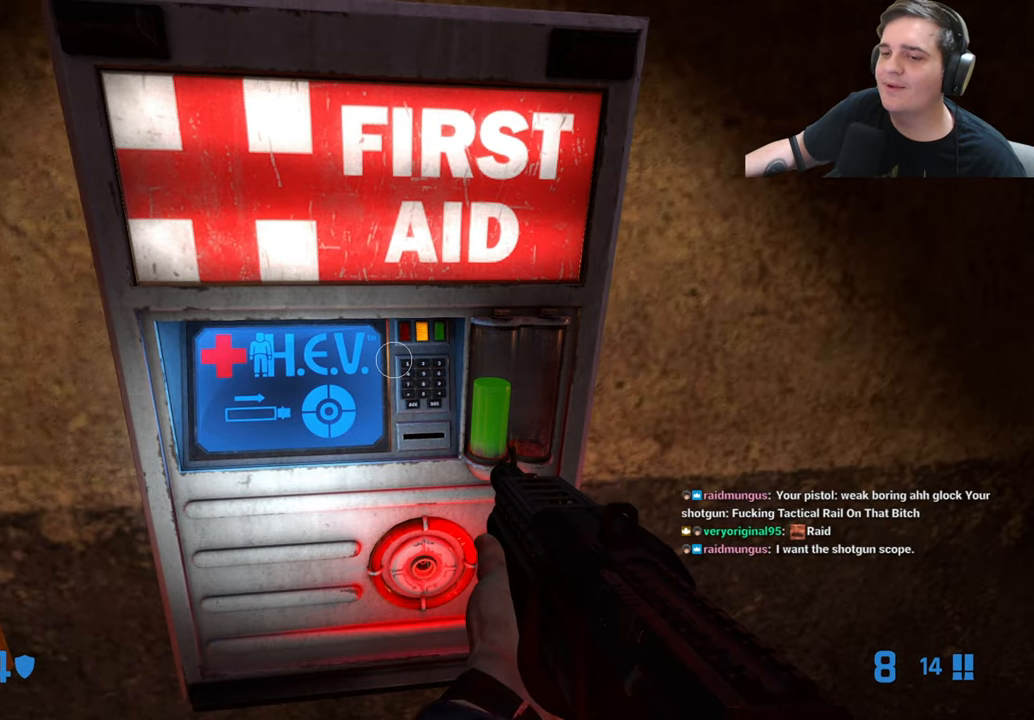
{"keys": ["e"], "events": []}
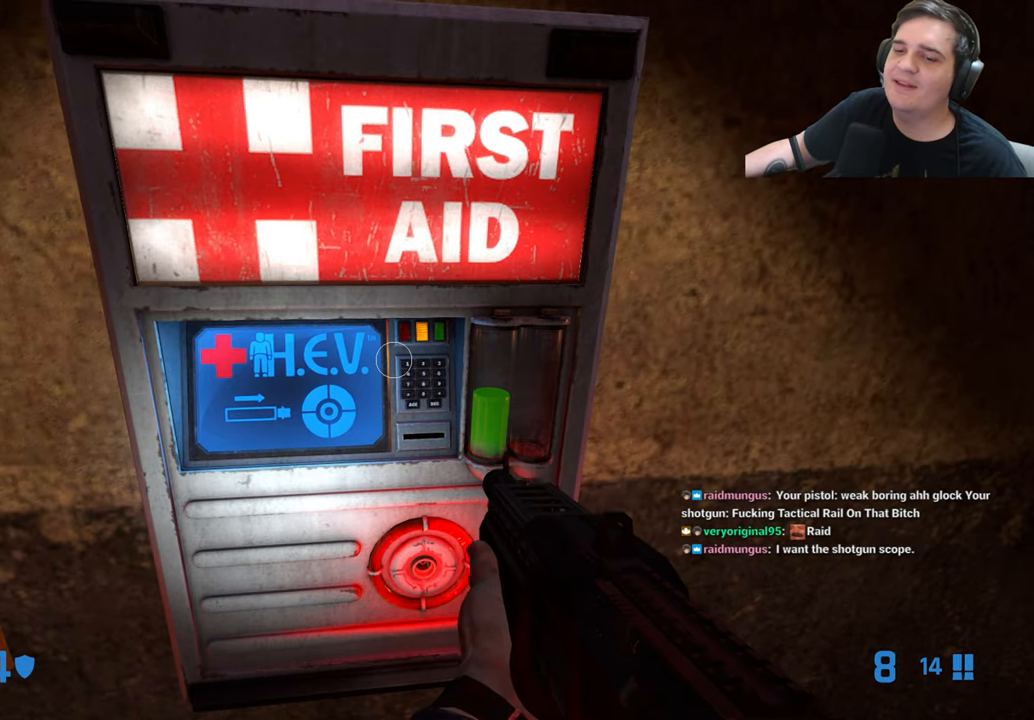
{"keys": [], "events": [[367, "a", "down"], [367, "e", "up"], [467, "a", "up"]]}
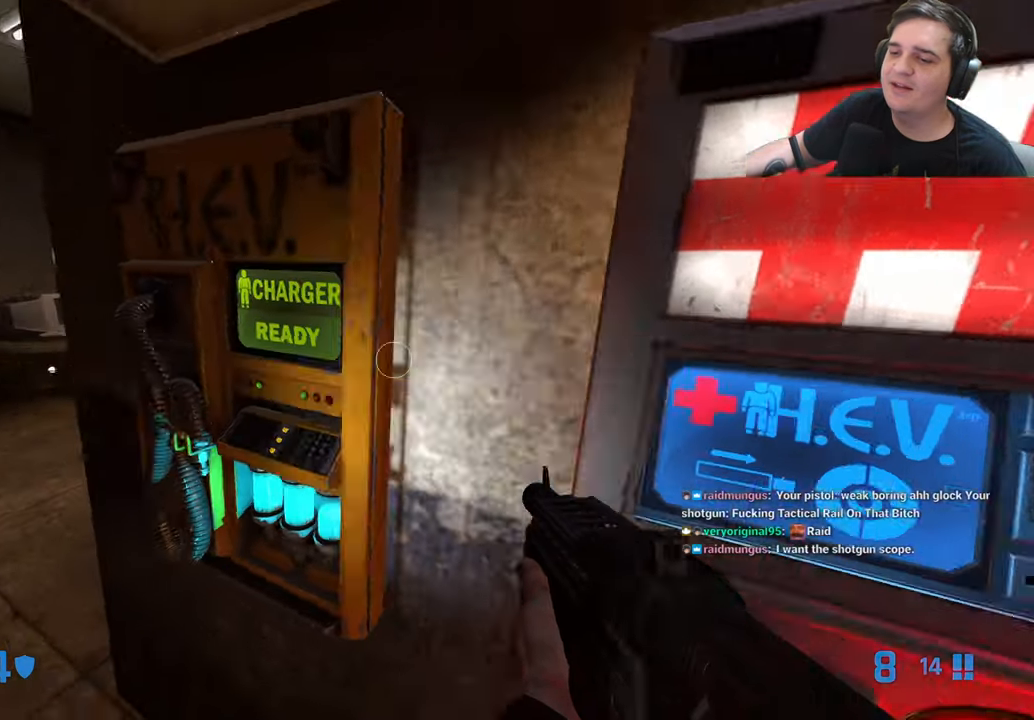
{"keys": ["w"], "events": [[67, "e", "down"], [150, "a", "down"], [150, "e", "up"], [250, "w", "down"], [450, "a", "up"]]}
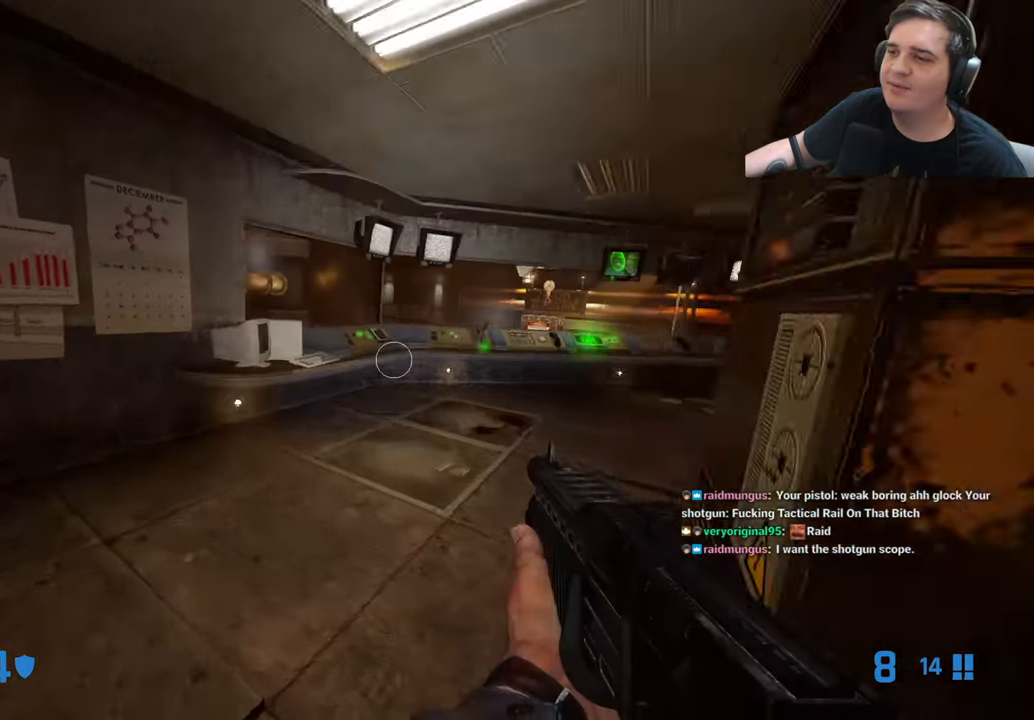
{"keys": ["w"], "events": [[33, "d", "down"], [167, "d", "up"], [350, "a", "down"], [400, "a", "up"]]}
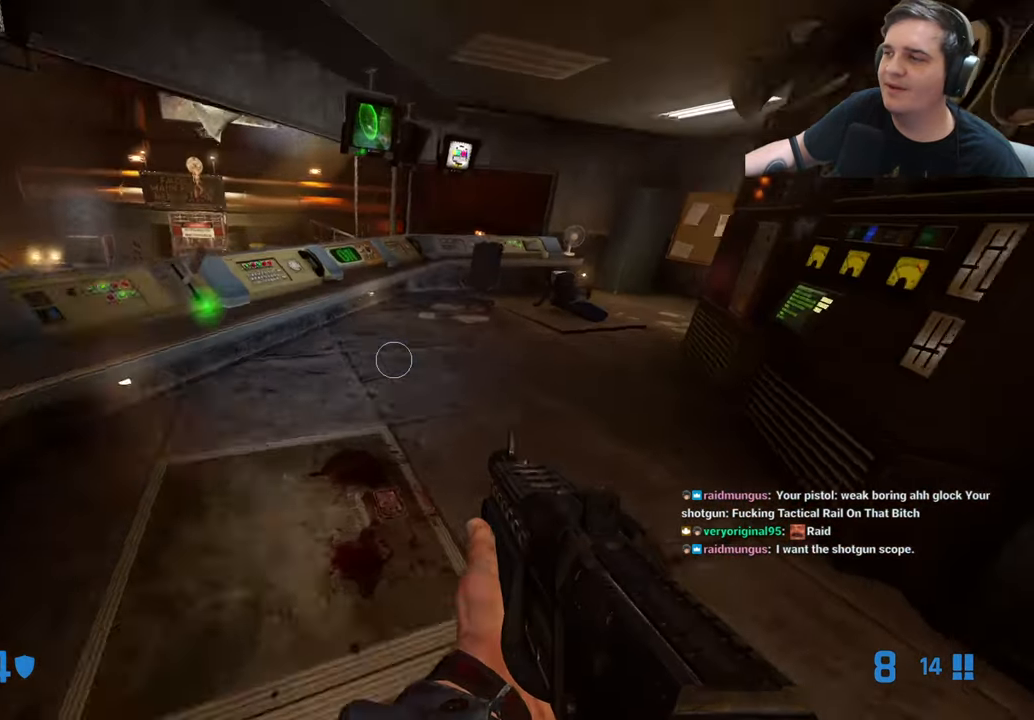
{"keys": ["d", "w"], "events": [[50, "w", "up"], [183, "w", "down"], [233, "d", "down"], [333, "d", "up"], [467, "d", "down"]]}